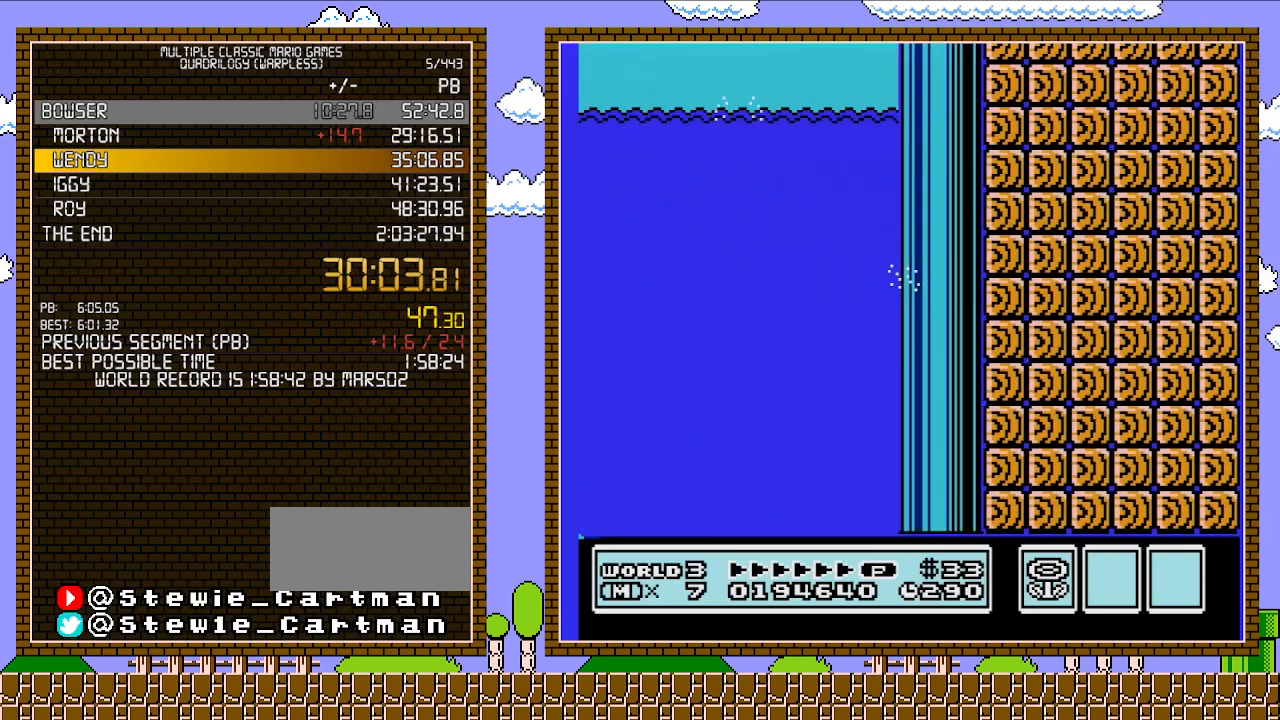
Gameplay with a controller (Nintendo layout); each line is a JSON object with the inputs held at the frame after it. "events" lists button and stick changes between this image and that frame as [ms after this image, input, new state], when the widget could be followed in between. Not read: L3 R3.
{"buttons": ["B", "DPAD_RIGHT"], "events": [[50, "A", "up"]]}
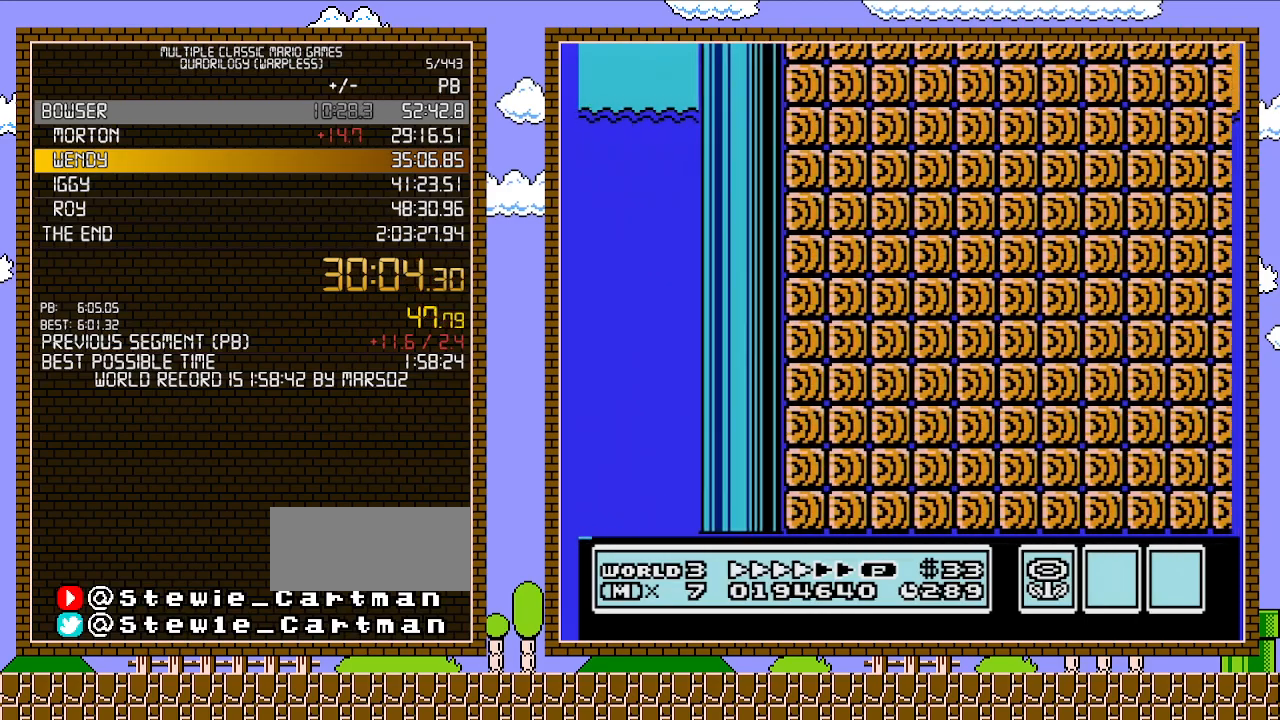
{"buttons": ["B", "DPAD_RIGHT"], "events": []}
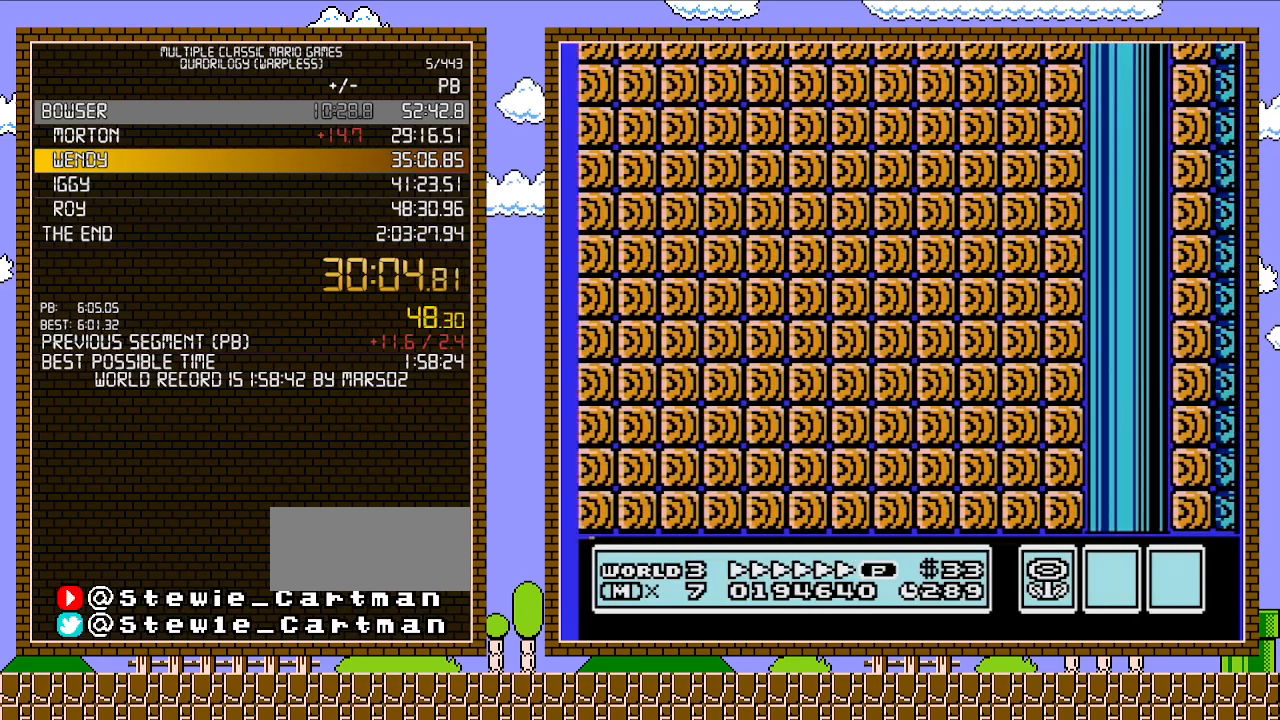
{"buttons": ["B", "DPAD_RIGHT"], "events": []}
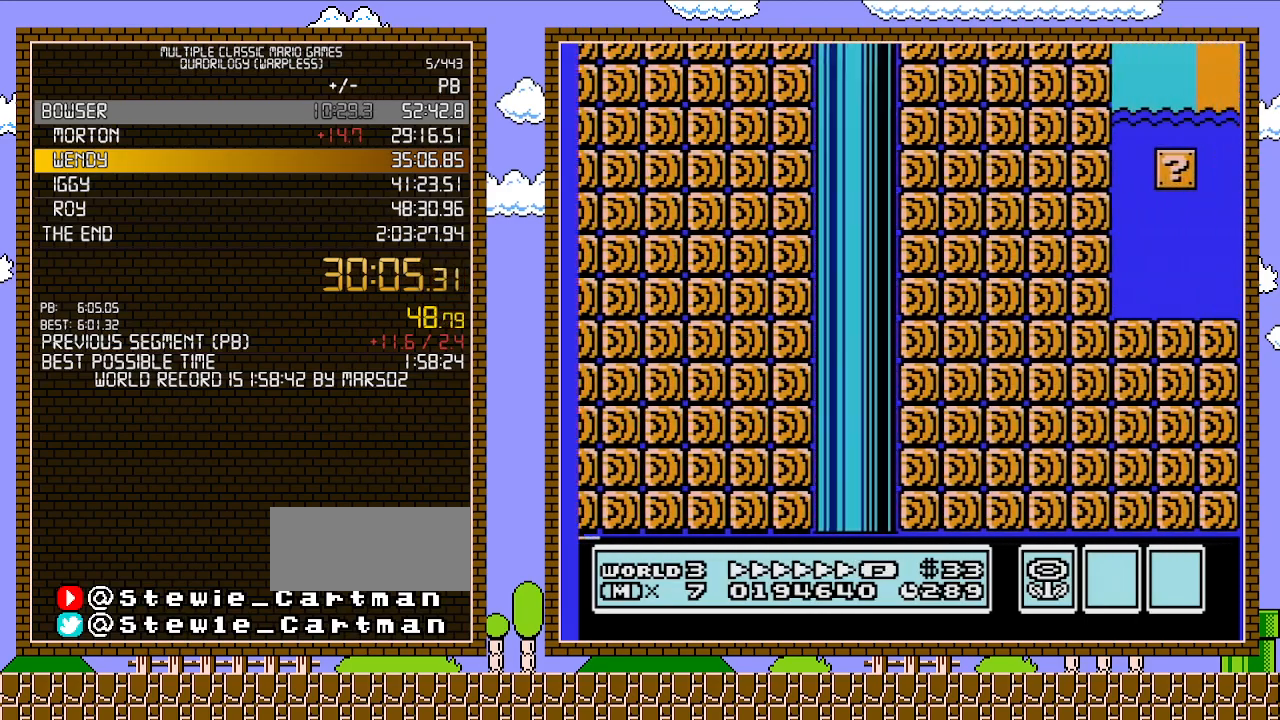
{"buttons": ["B", "DPAD_RIGHT"], "events": [[217, "A", "down"], [267, "DPAD_RIGHT", "up"], [433, "A", "up"], [433, "DPAD_RIGHT", "down"]]}
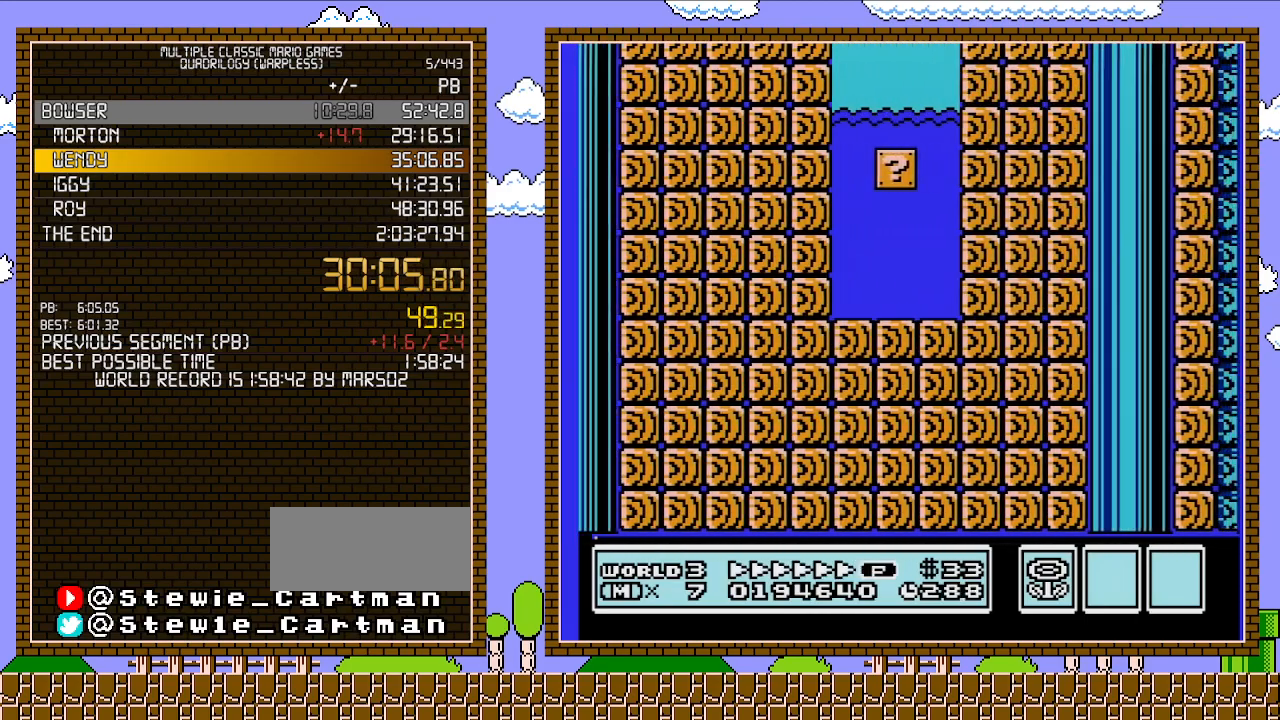
{"buttons": ["B", "DPAD_RIGHT"], "events": []}
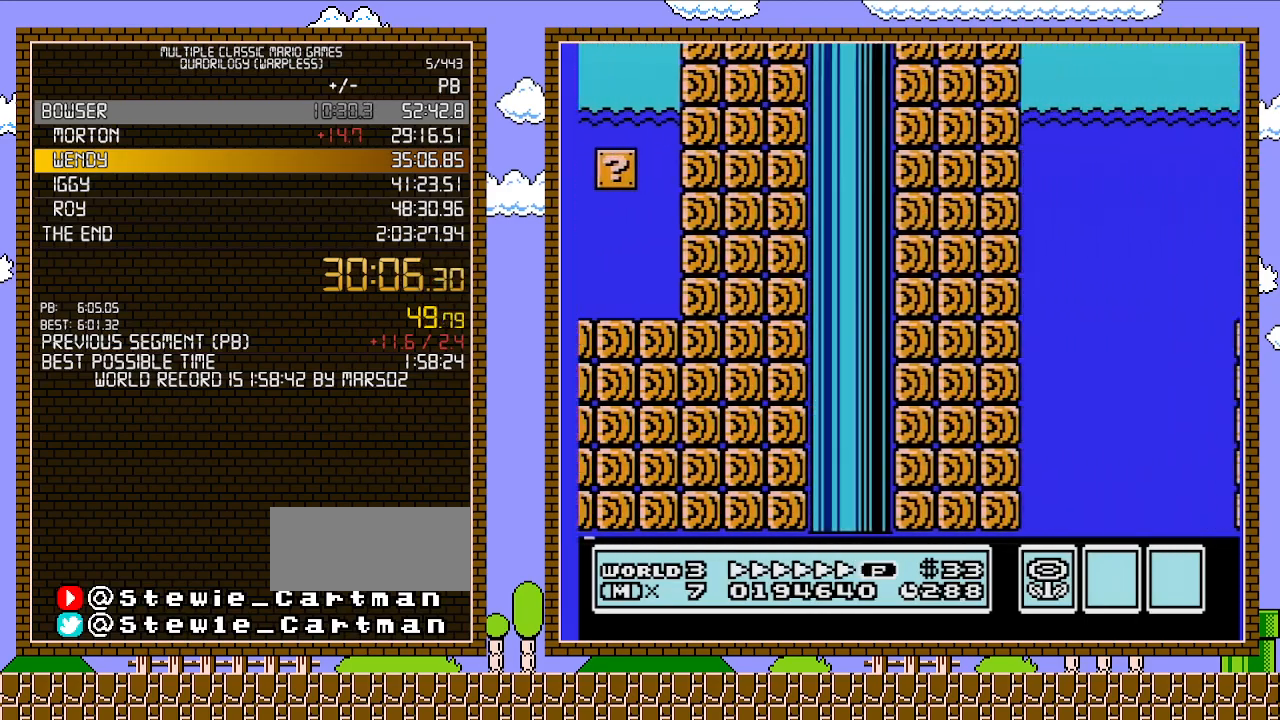
{"buttons": ["A", "B", "DPAD_RIGHT"], "events": [[217, "A", "down"]]}
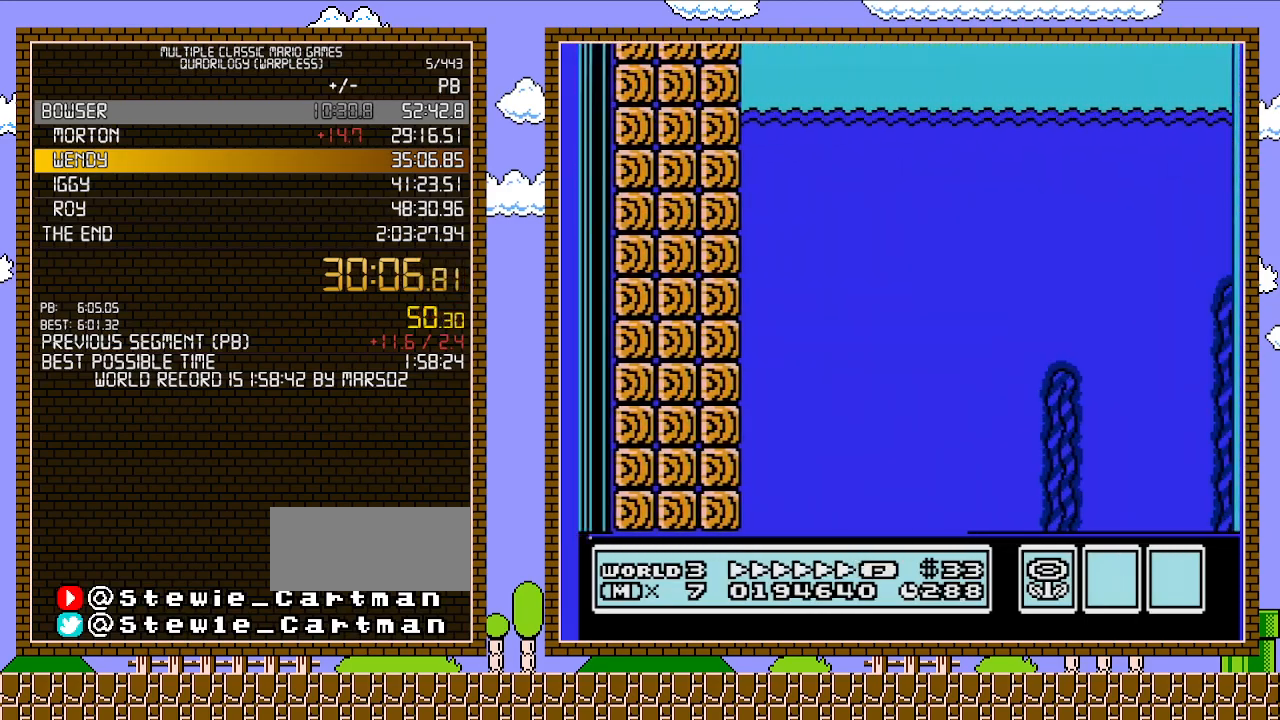
{"buttons": ["B", "DPAD_RIGHT"], "events": [[450, "A", "up"]]}
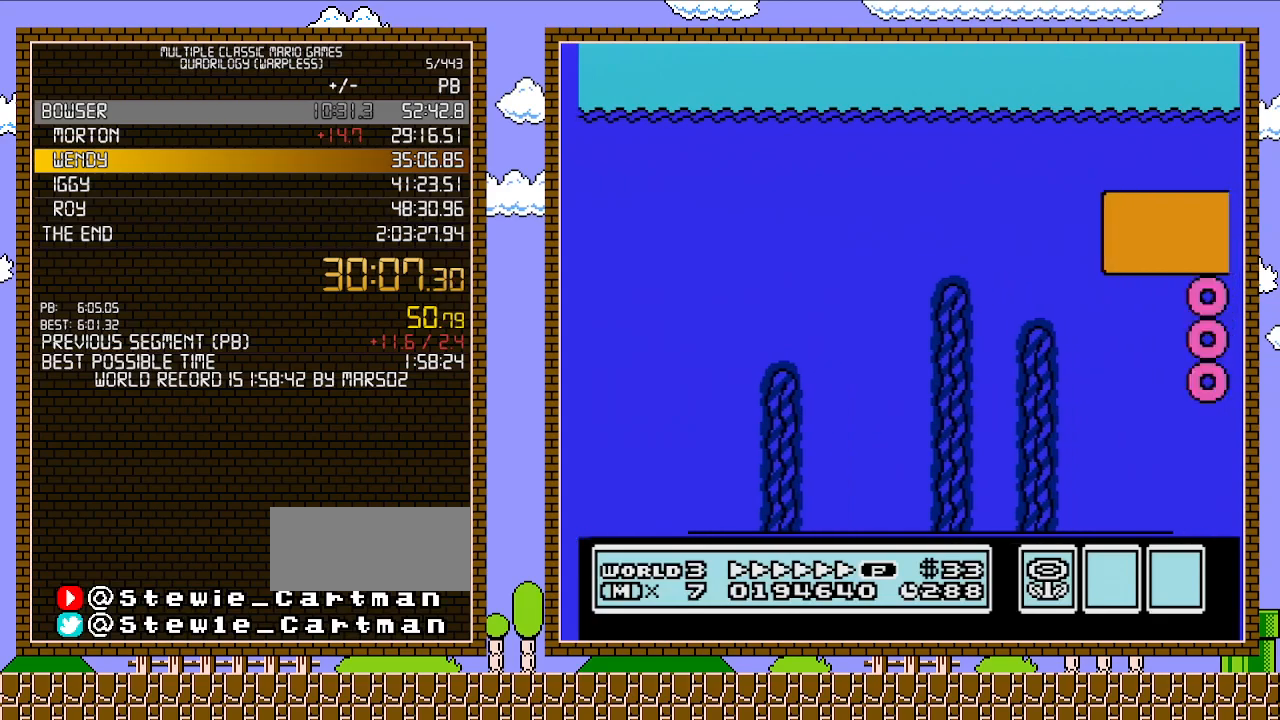
{"buttons": ["B", "DPAD_RIGHT"], "events": []}
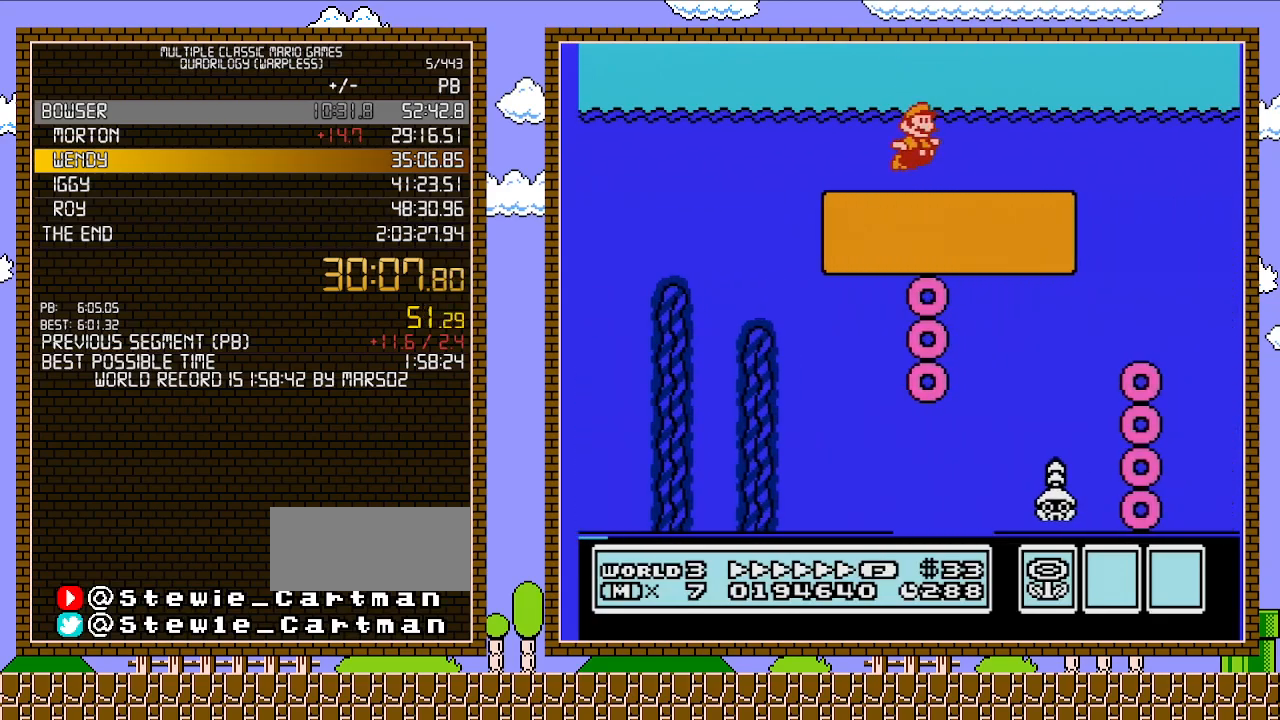
{"buttons": ["B", "DPAD_RIGHT"], "events": []}
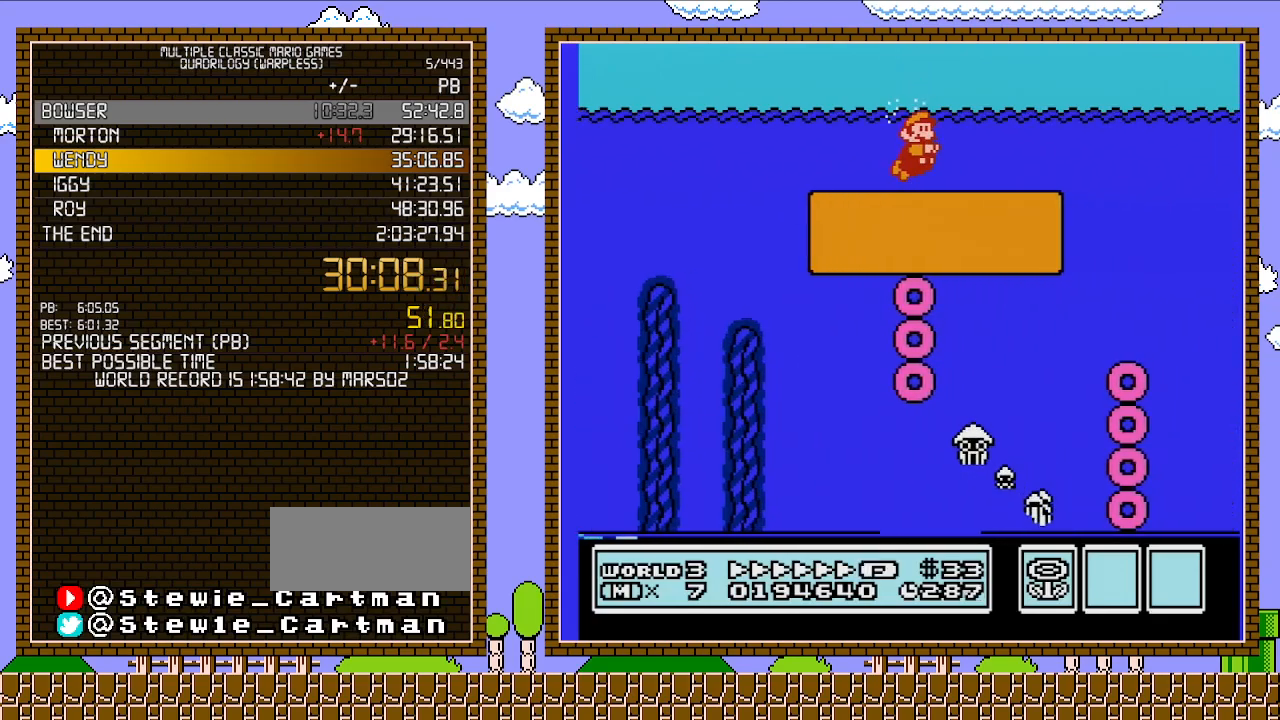
{"buttons": ["B", "DPAD_RIGHT"], "events": [[50, "A", "down"], [217, "A", "up"]]}
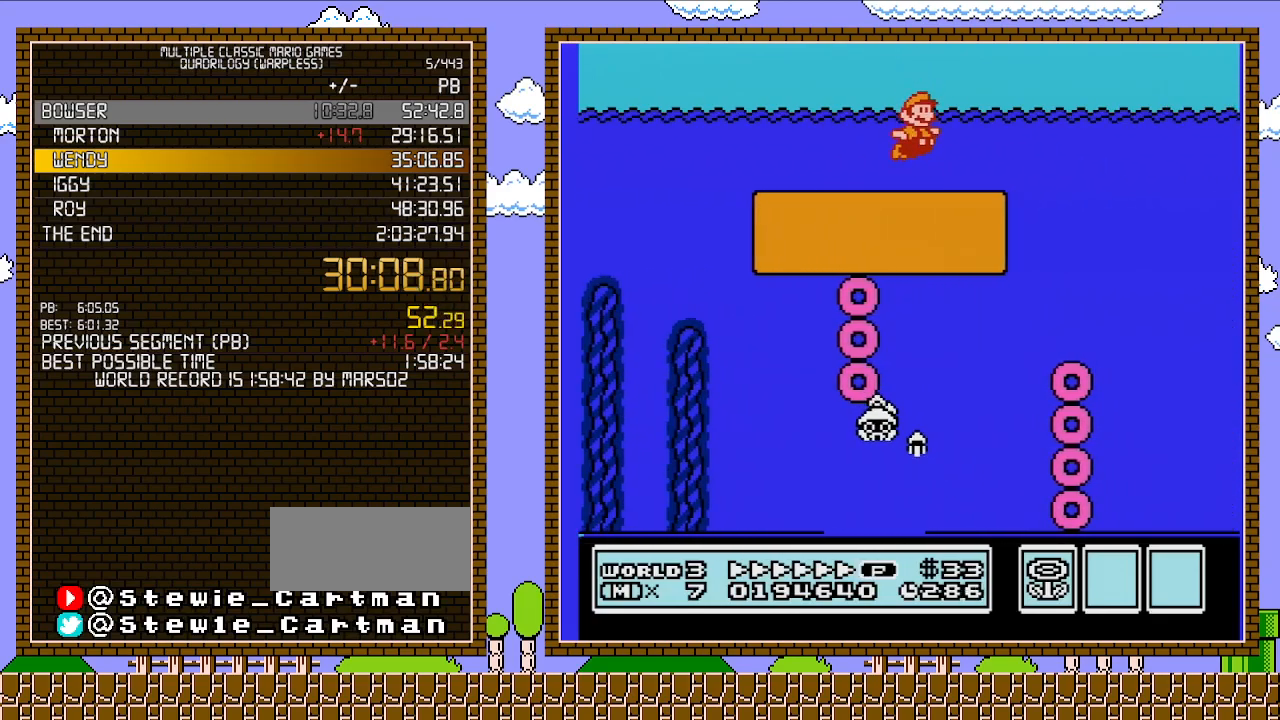
{"buttons": ["B", "DPAD_RIGHT"], "events": [[183, "A", "down"], [333, "A", "up"]]}
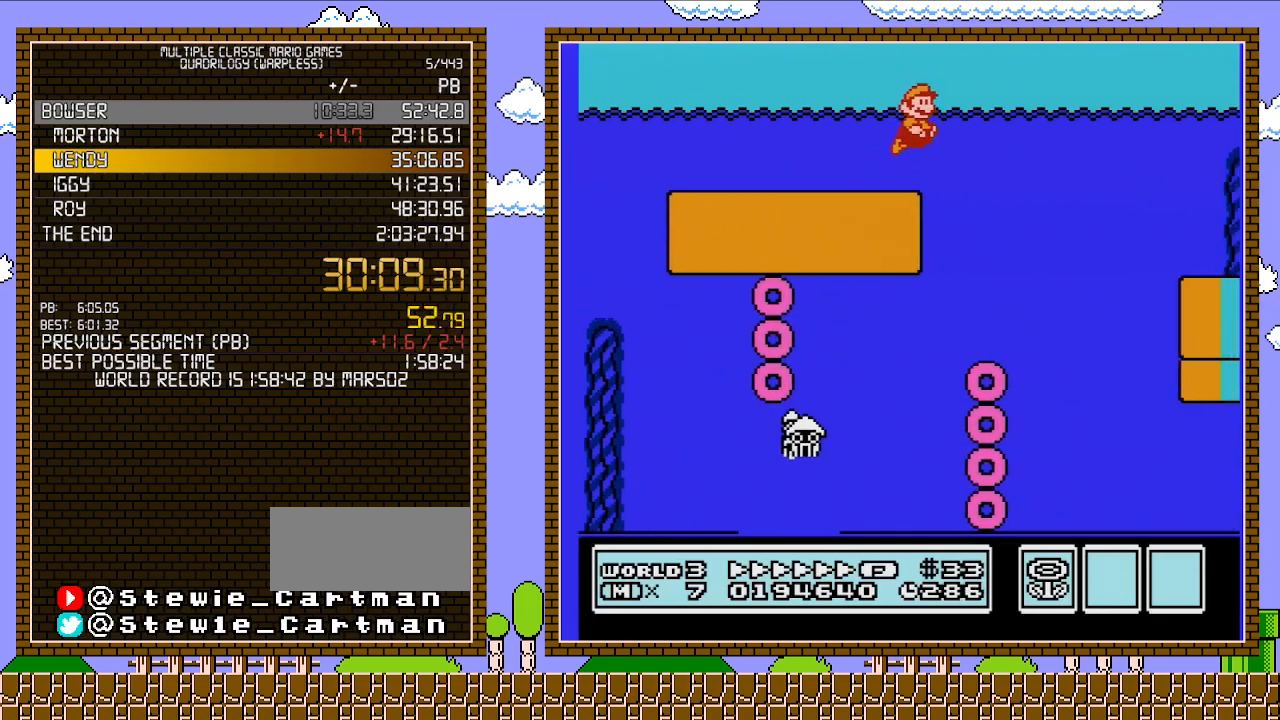
{"buttons": ["DPAD_RIGHT"], "events": [[333, "B", "up"]]}
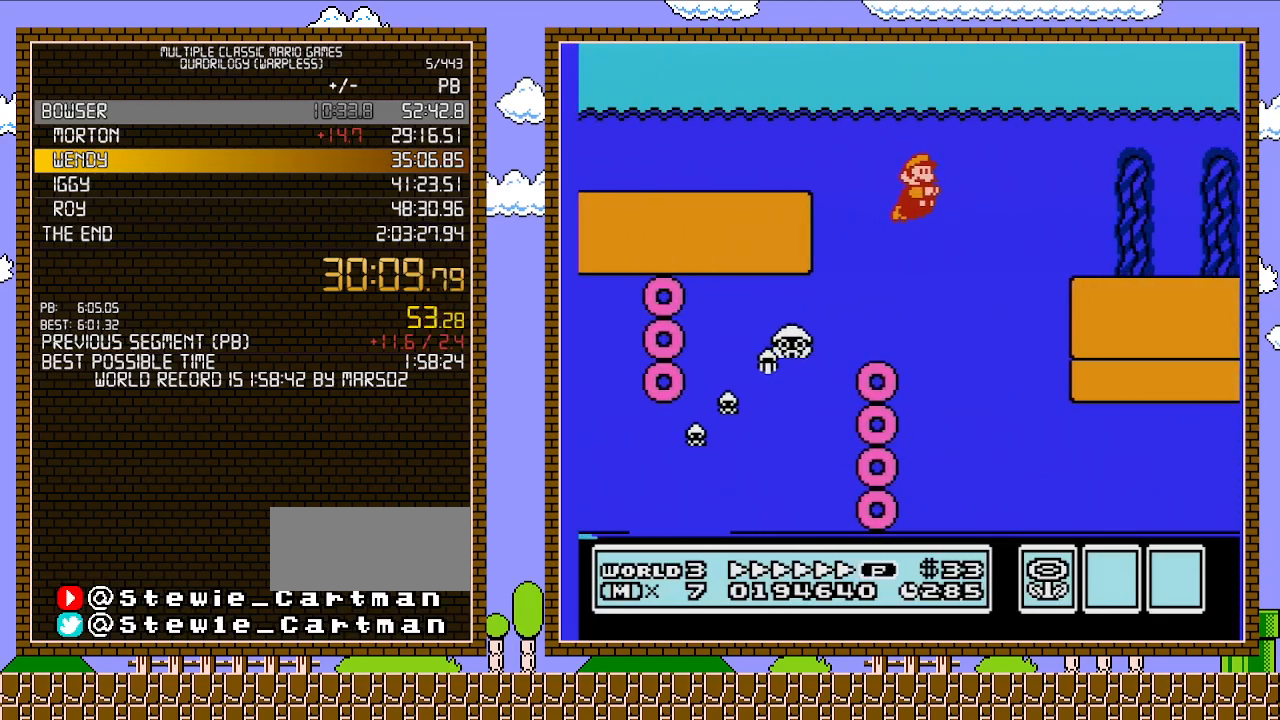
{"buttons": ["DPAD_RIGHT"], "events": [[150, "A", "down"], [267, "A", "up"]]}
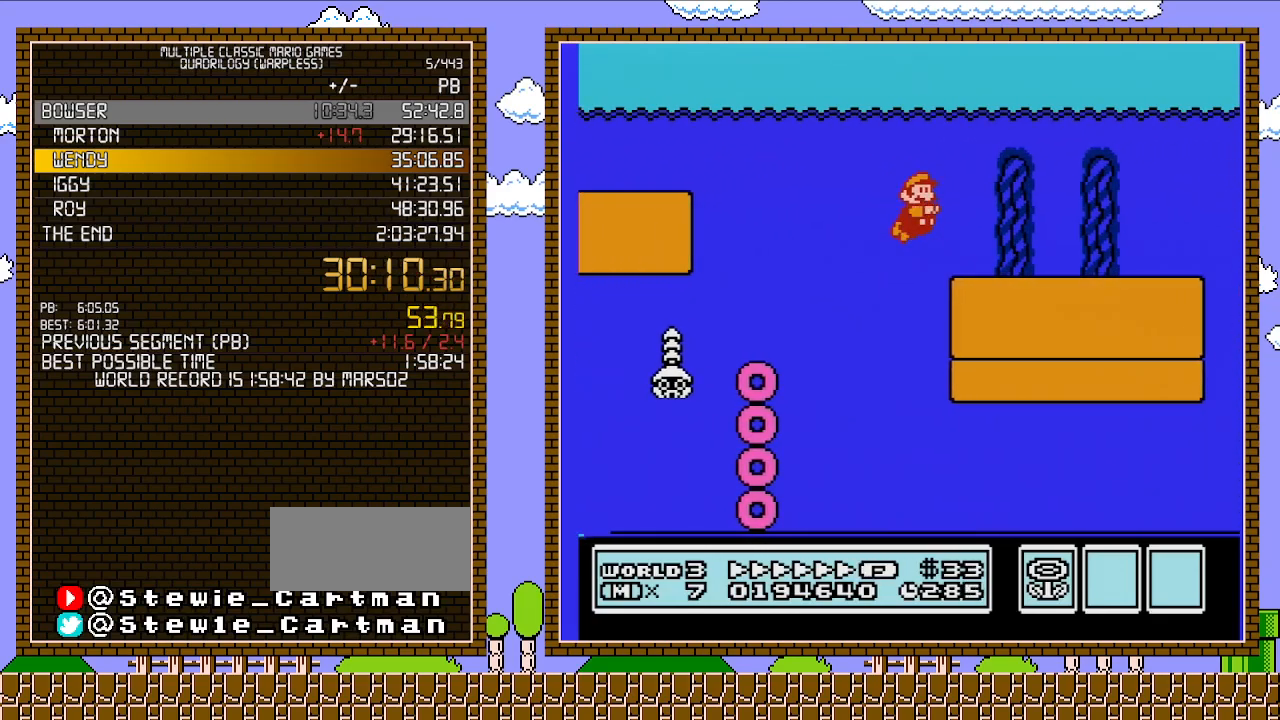
{"buttons": ["DPAD_RIGHT"], "events": [[117, "A", "down"], [183, "A", "up"], [250, "A", "down"], [333, "A", "up"]]}
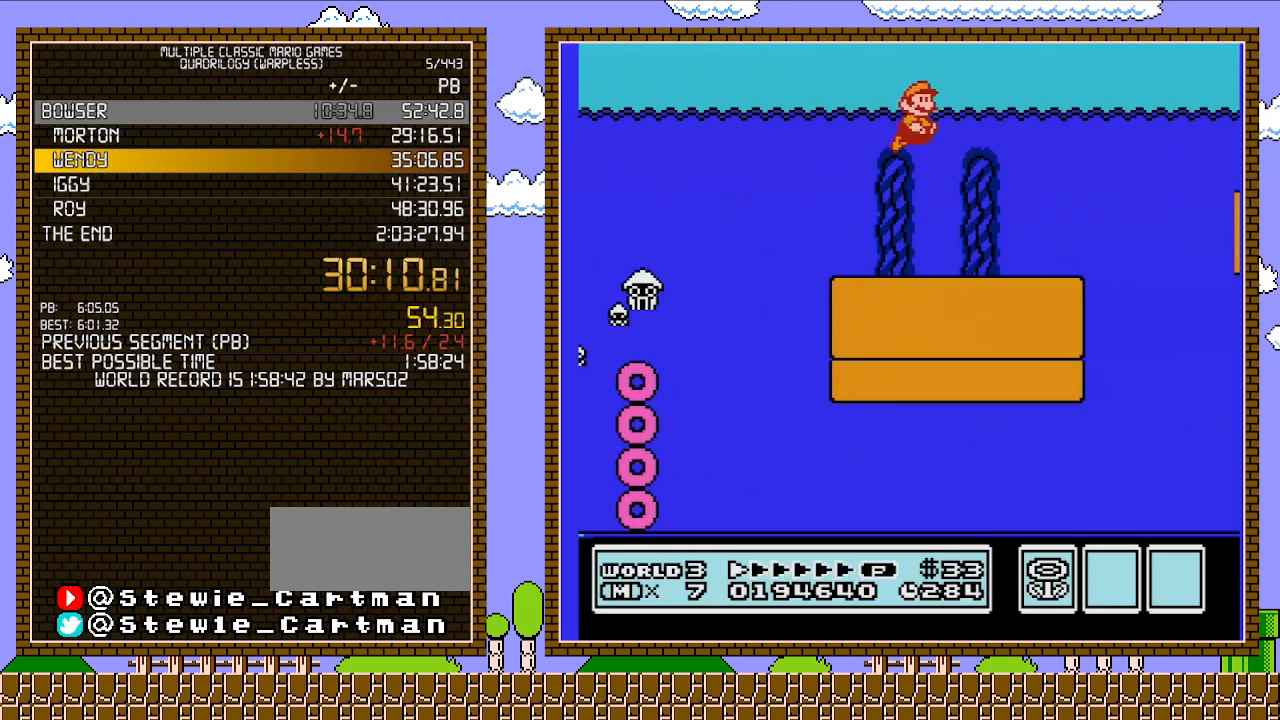
{"buttons": ["DPAD_RIGHT"], "events": []}
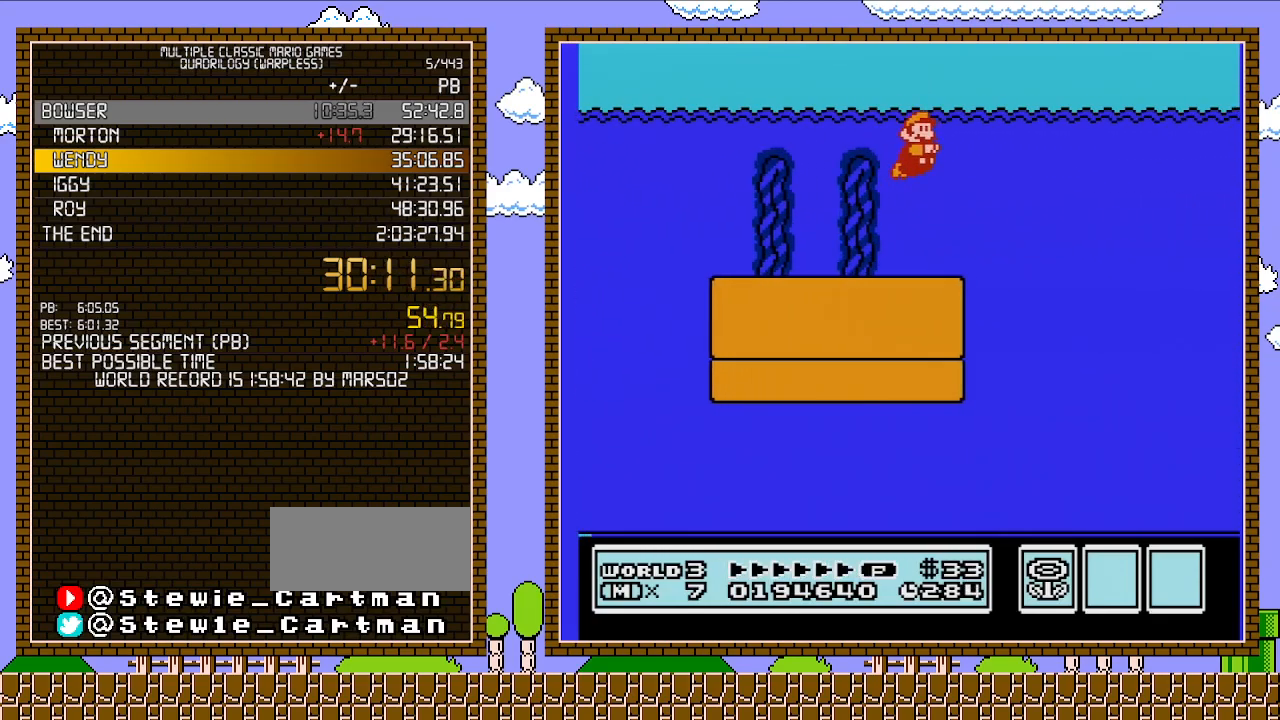
{"buttons": ["DPAD_RIGHT"], "events": []}
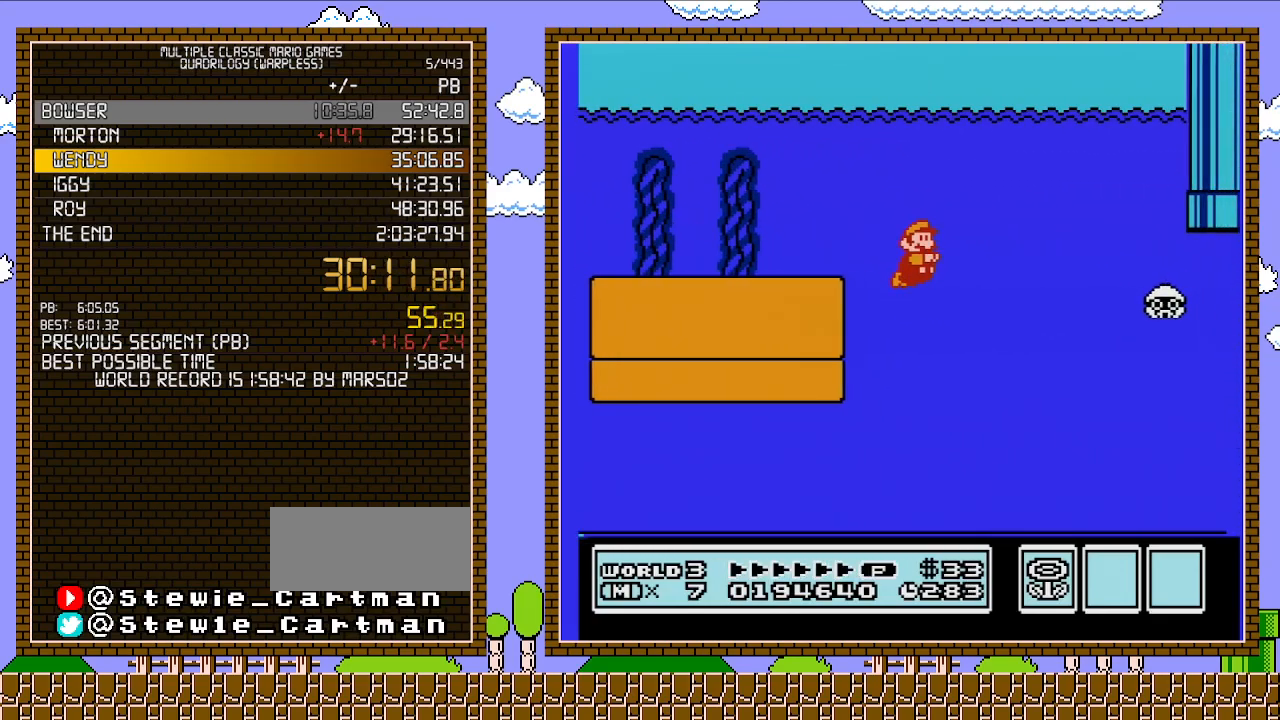
{"buttons": ["DPAD_RIGHT"], "events": [[400, "A", "down"], [483, "A", "up"]]}
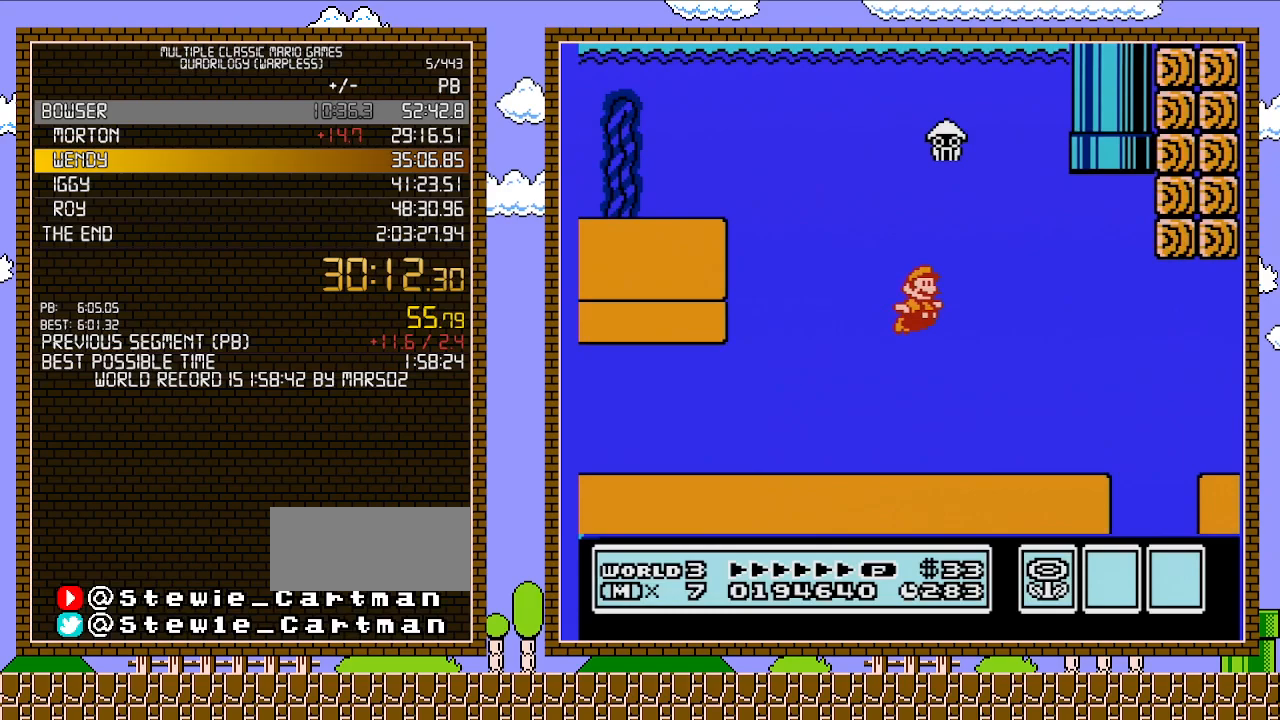
{"buttons": ["DPAD_RIGHT"], "events": [[50, "A", "down"], [150, "A", "up"]]}
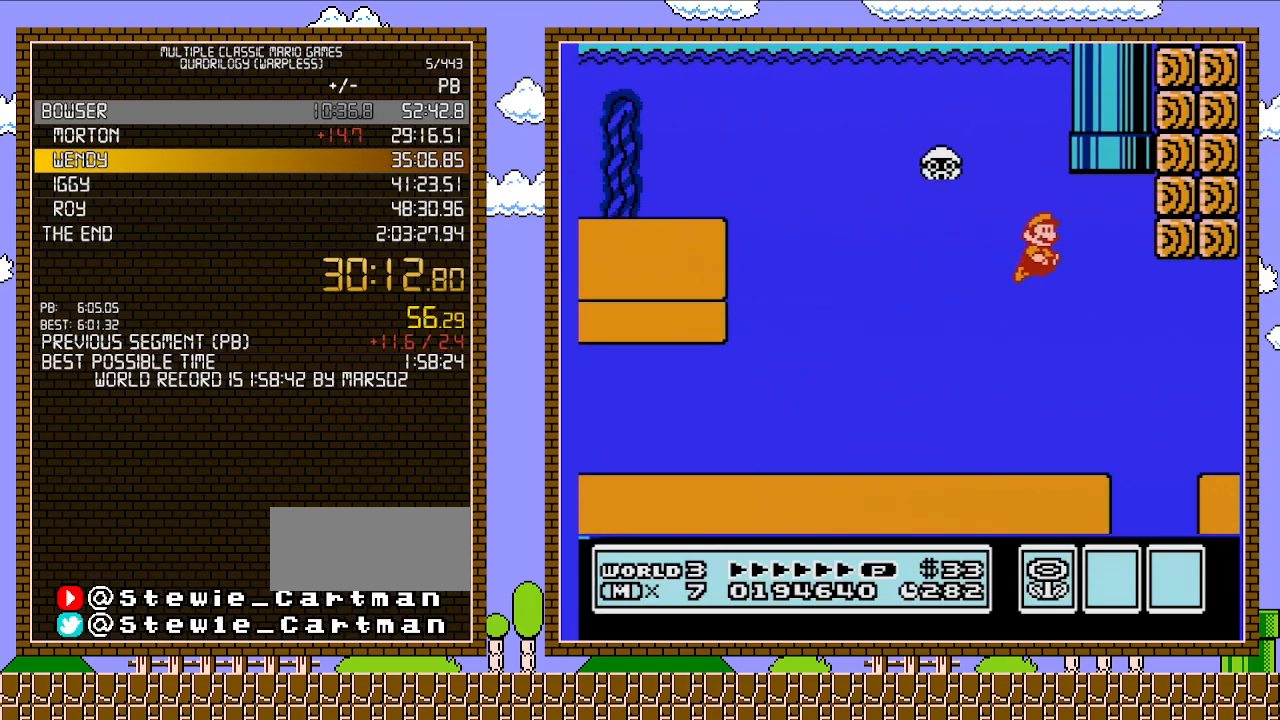
{"buttons": ["A", "DPAD_UP", "DPAD_RIGHT"], "events": [[83, "DPAD_UP", "down"], [150, "A", "down"], [267, "A", "up"], [333, "A", "down"], [400, "A", "up"], [450, "A", "down"]]}
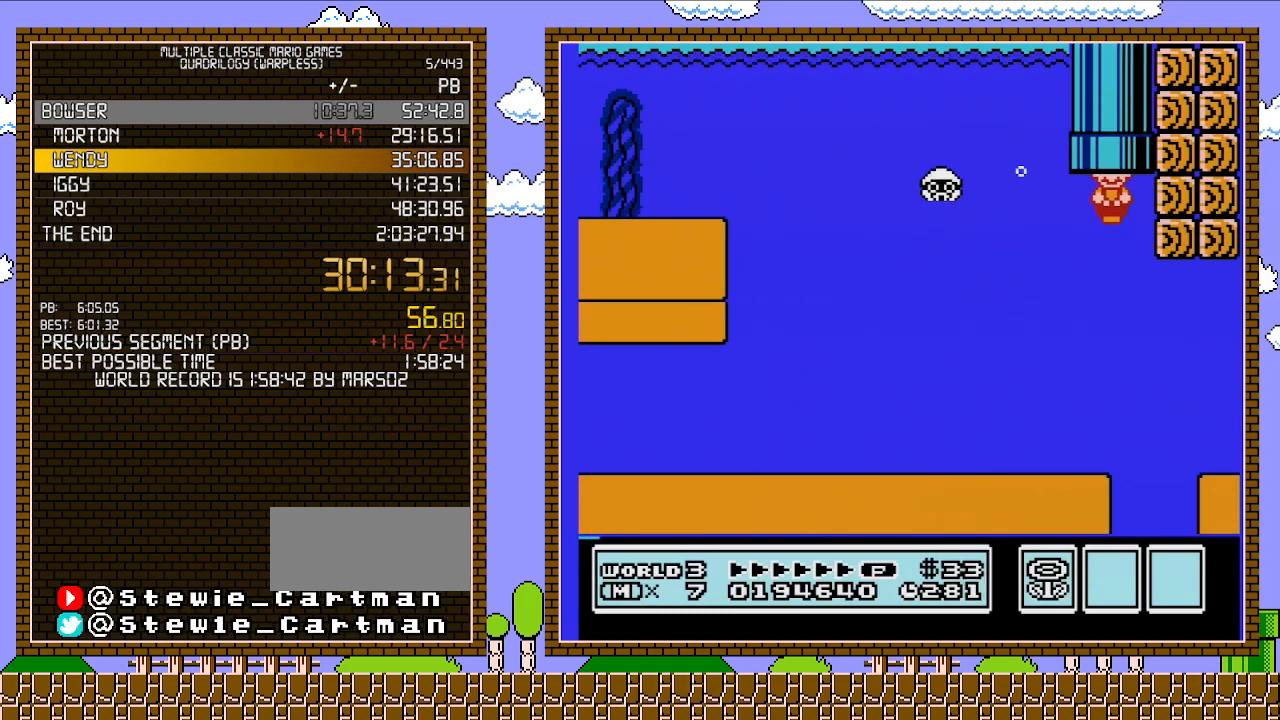
{"buttons": [], "events": [[117, "A", "up"], [150, "DPAD_UP", "up"], [183, "DPAD_RIGHT", "up"]]}
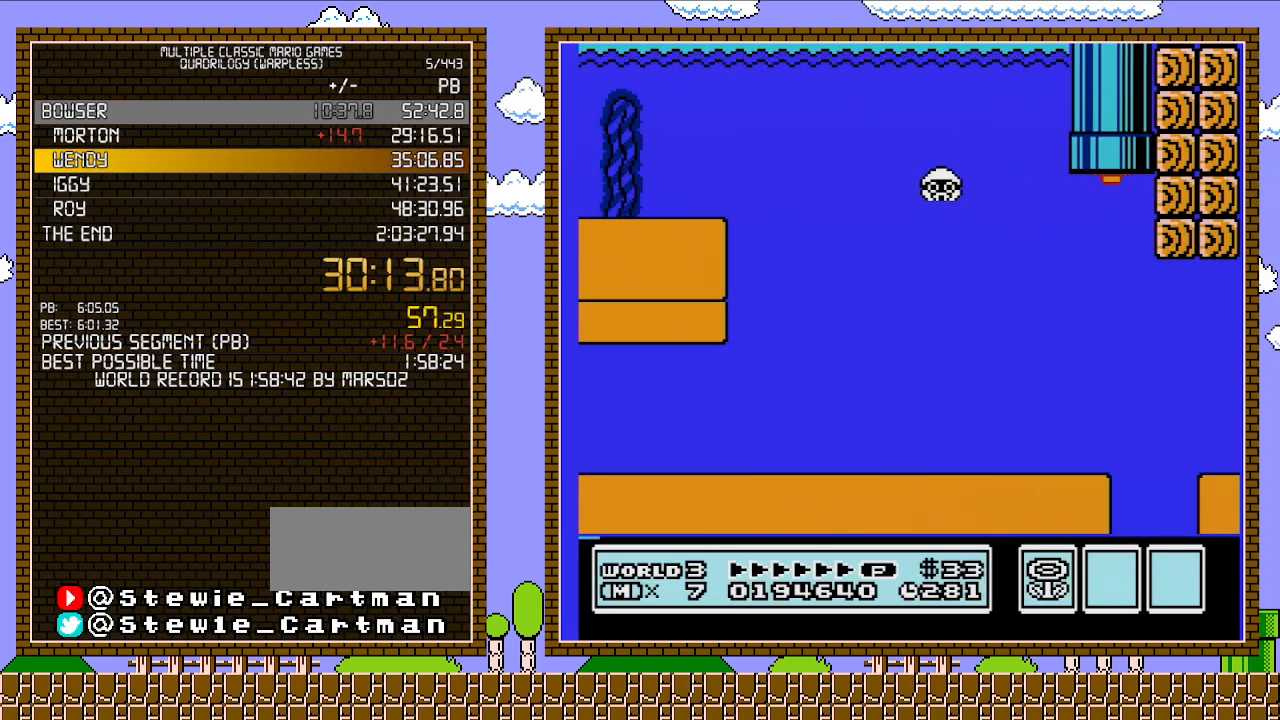
{"buttons": ["B", "DPAD_RIGHT"], "events": [[200, "B", "down"], [200, "DPAD_RIGHT", "down"]]}
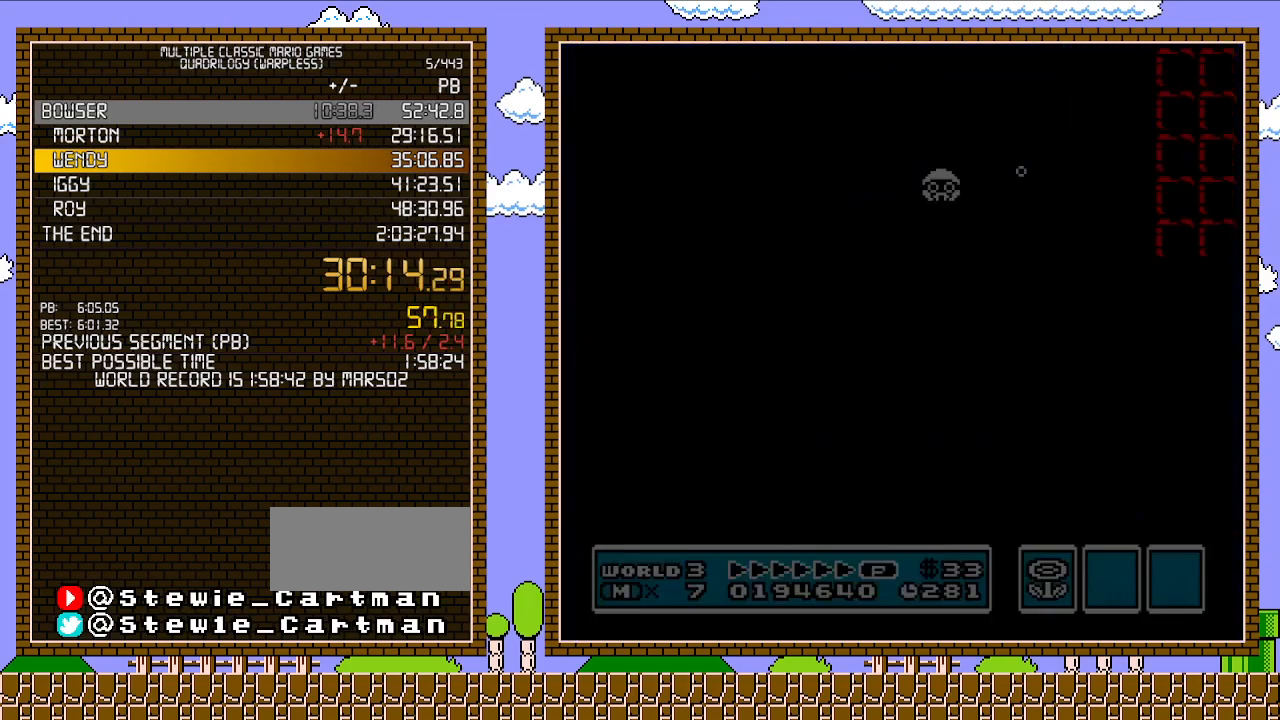
{"buttons": ["B", "DPAD_RIGHT"], "events": []}
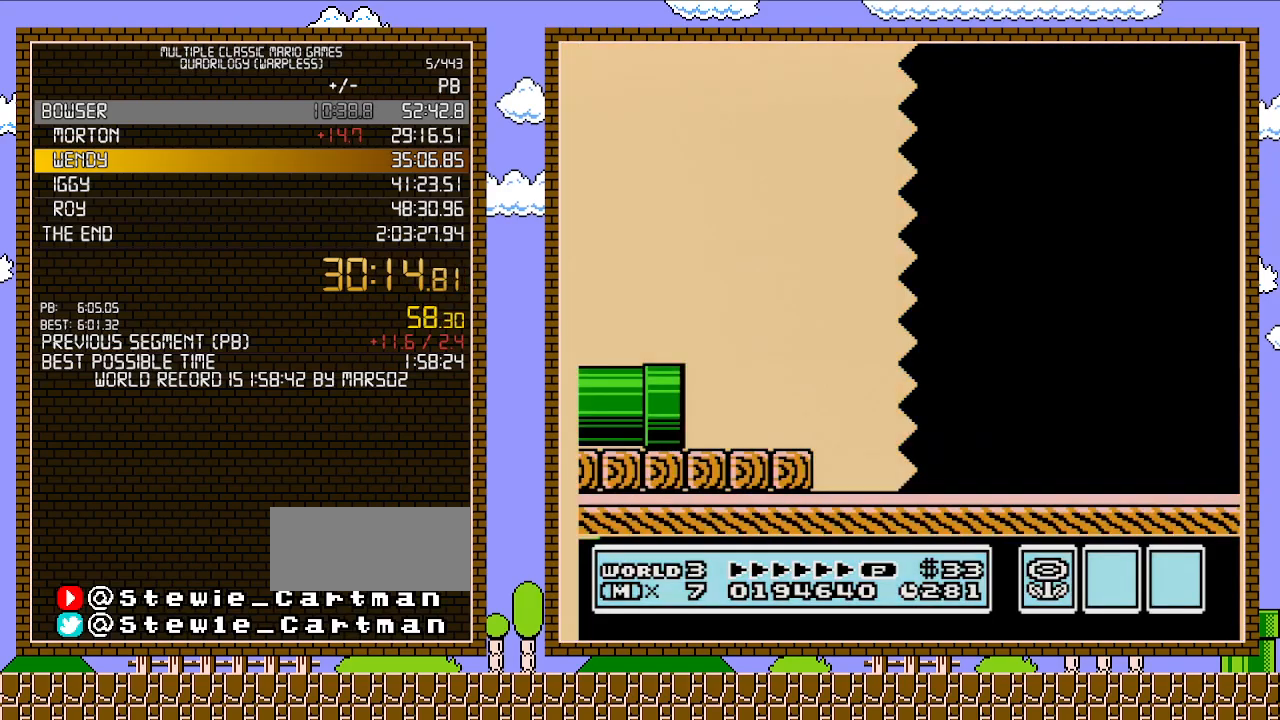
{"buttons": ["B", "DPAD_RIGHT"], "events": []}
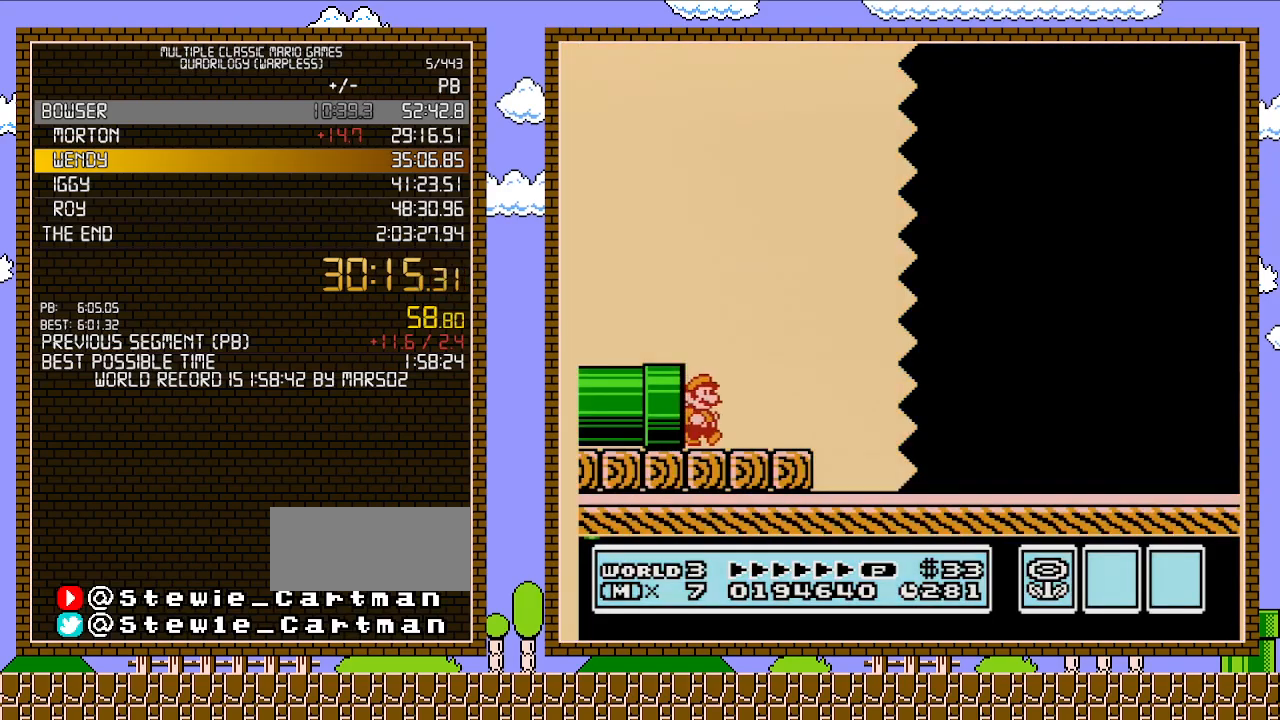
{"buttons": ["B", "DPAD_RIGHT"], "events": [[333, "A", "down"], [467, "A", "up"]]}
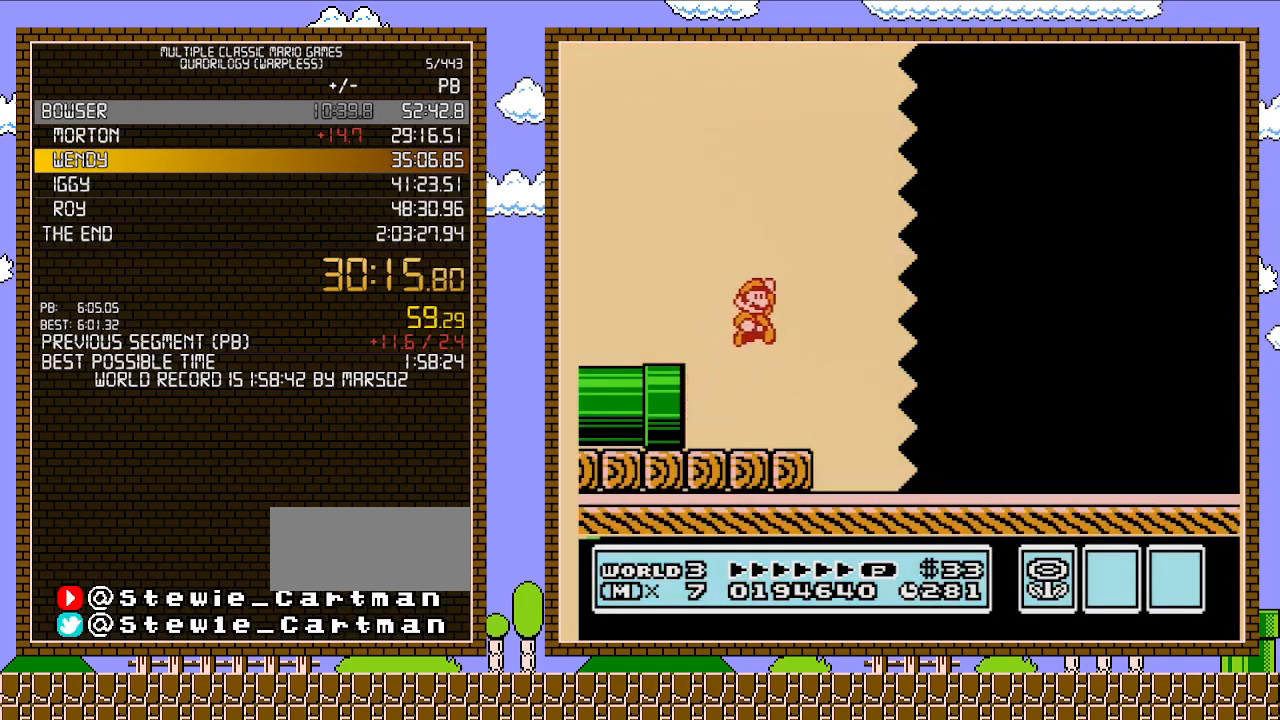
{"buttons": ["B", "DPAD_RIGHT"], "events": []}
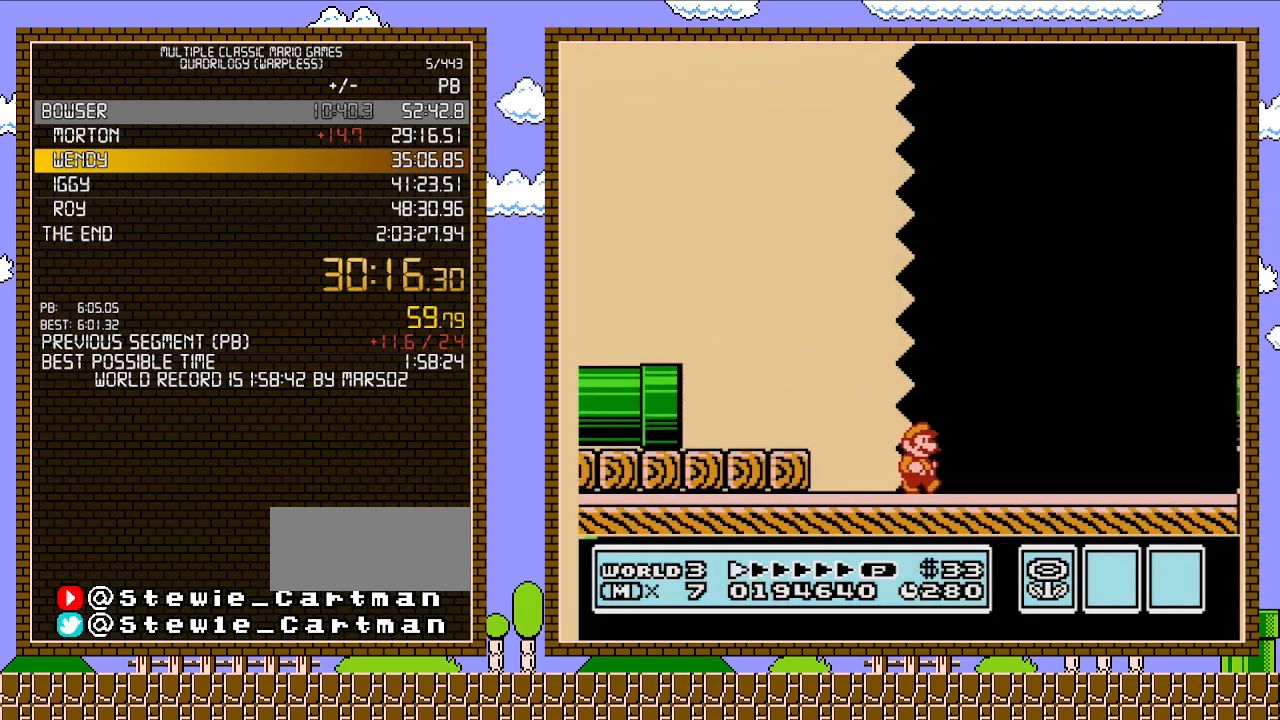
{"buttons": ["B", "DPAD_RIGHT"], "events": []}
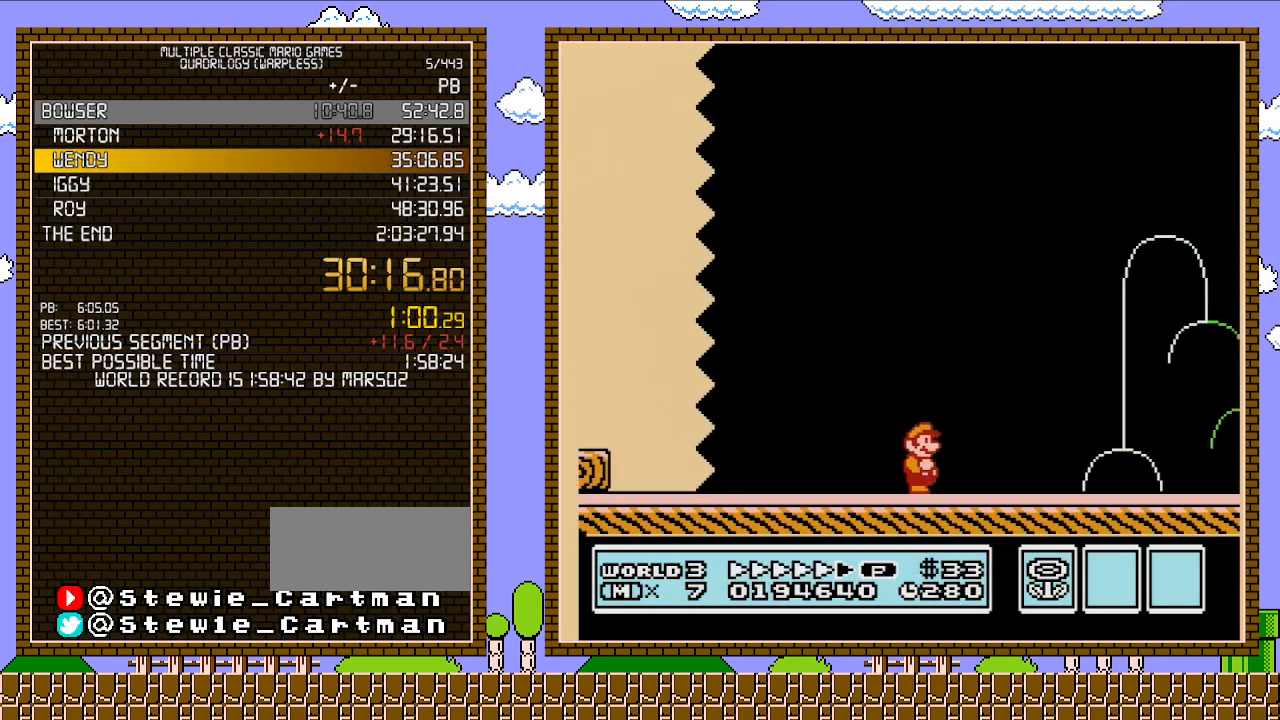
{"buttons": ["B", "DPAD_RIGHT"], "events": []}
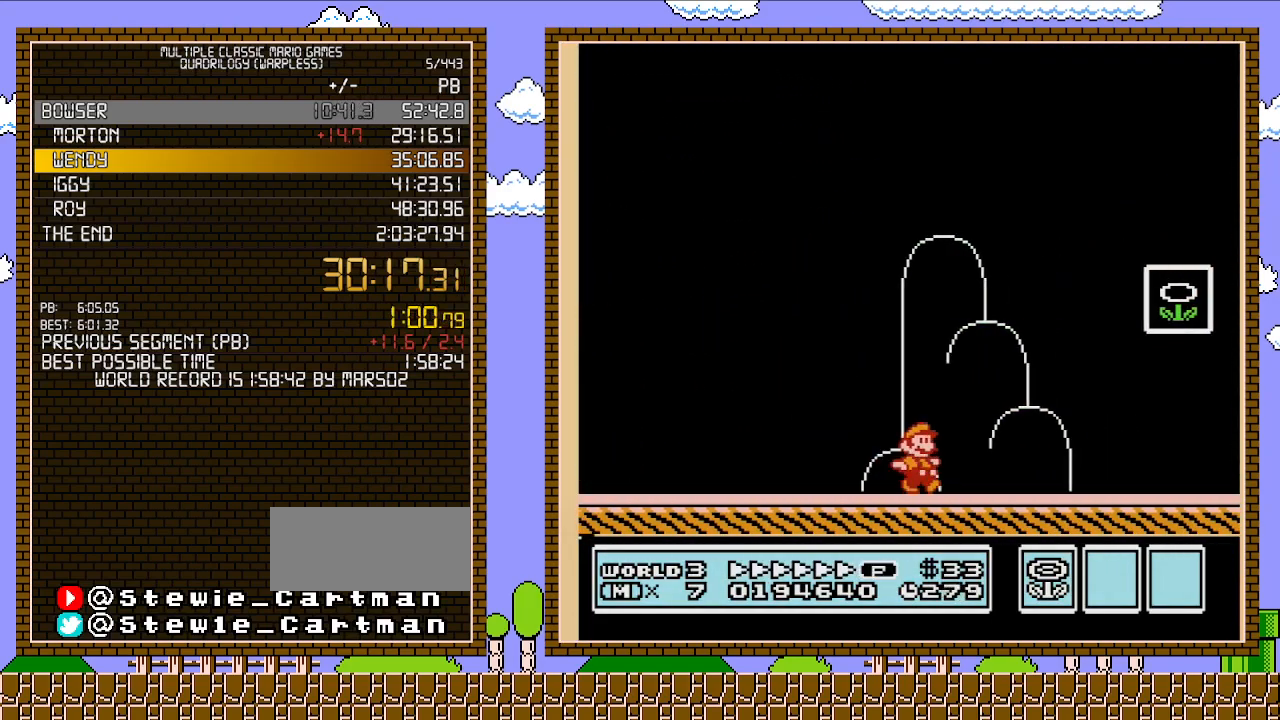
{"buttons": ["B"], "events": [[217, "A", "down"], [400, "A", "up"], [400, "B", "up"], [500, "B", "down"], [500, "DPAD_RIGHT", "up"]]}
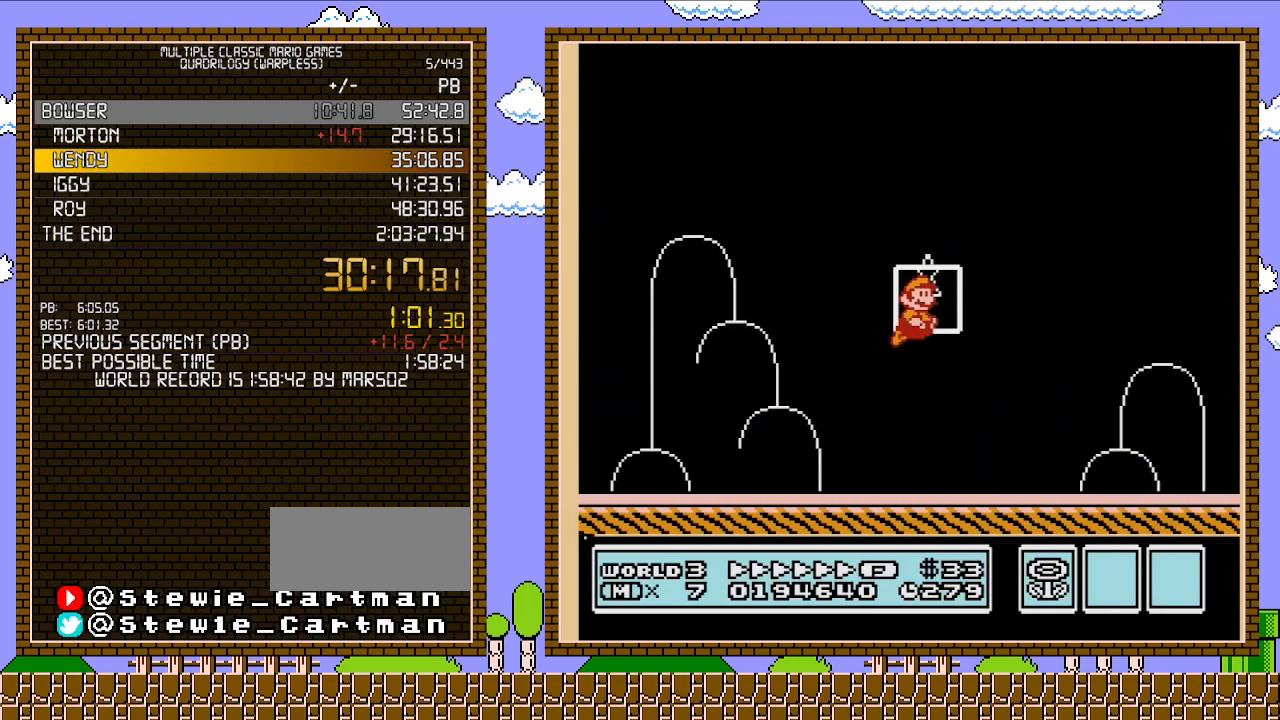
{"buttons": [], "events": [[217, "B", "up"]]}